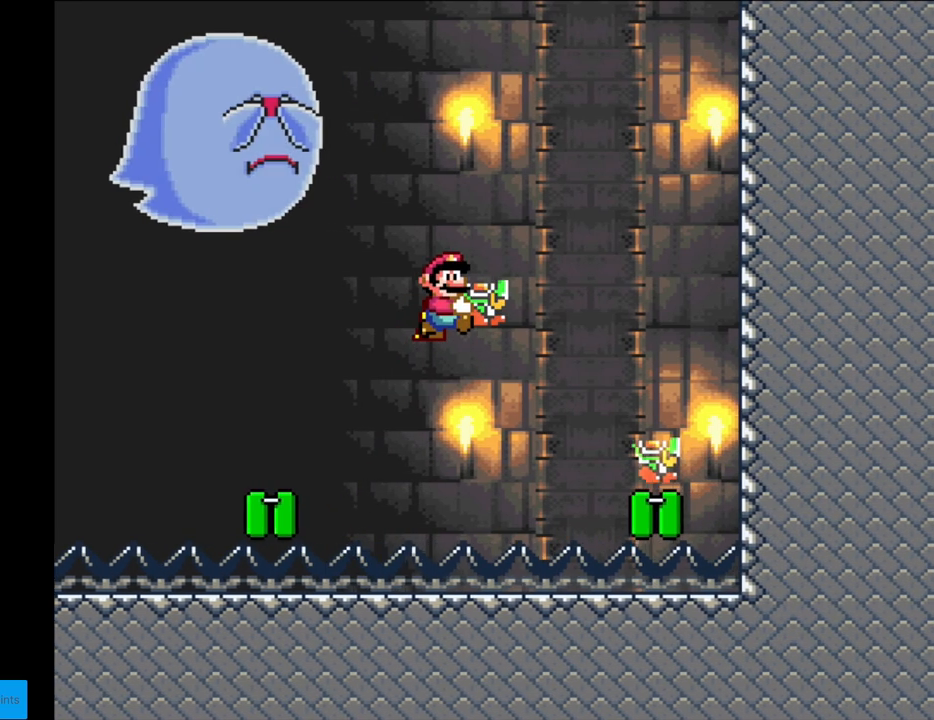
Gameplay with a controller (Nintendo layout); each line is a JSON object with the inputs held at the frame after it. "events" lists button and stick changes between this image and that frame as [ms after this image, input, new state], when the widget could be followed in between. Not read: L3 R3.
{"buttons": ["B", "Y", "DPAD_LEFT"], "events": [[200, "DPAD_LEFT", "down"], [433, "B", "down"]]}
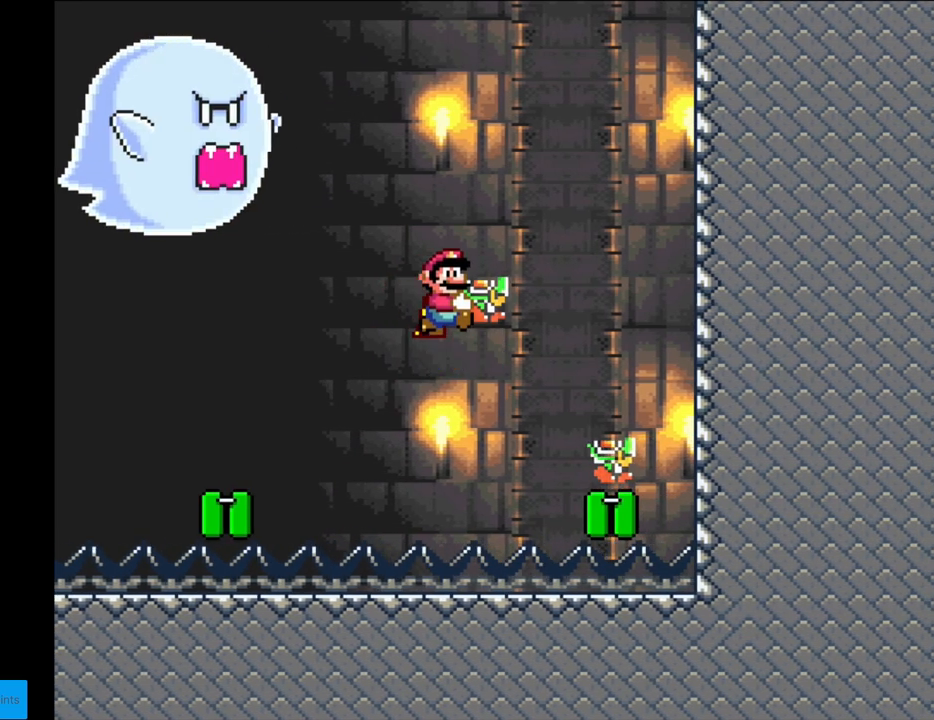
{"buttons": ["B", "Y"], "events": [[167, "DPAD_LEFT", "up"]]}
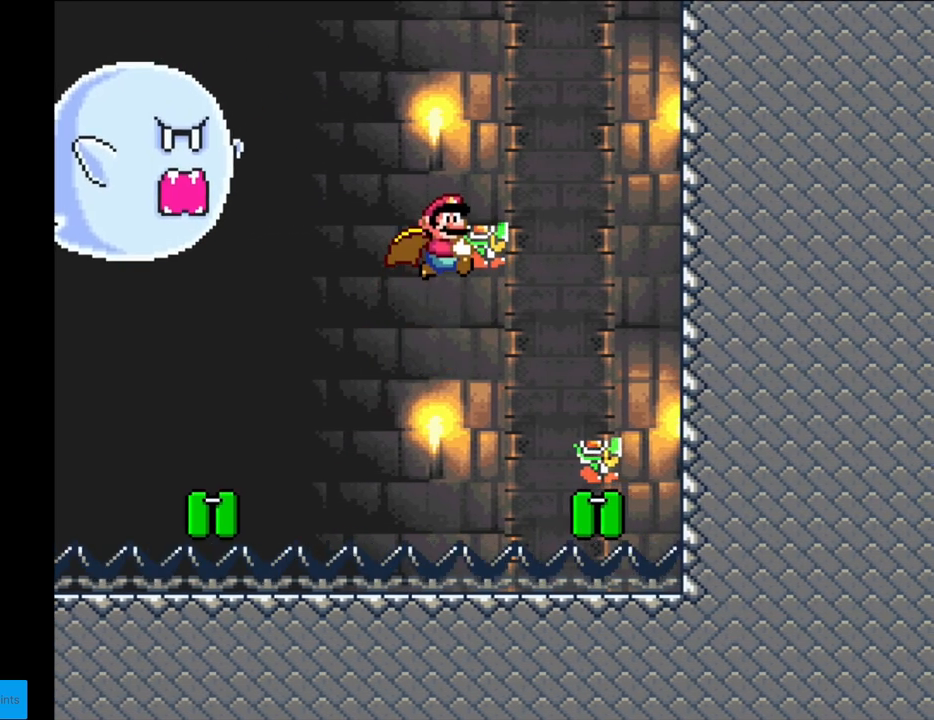
{"buttons": ["B", "Y", "DPAD_LEFT"], "events": [[150, "DPAD_LEFT", "down"]]}
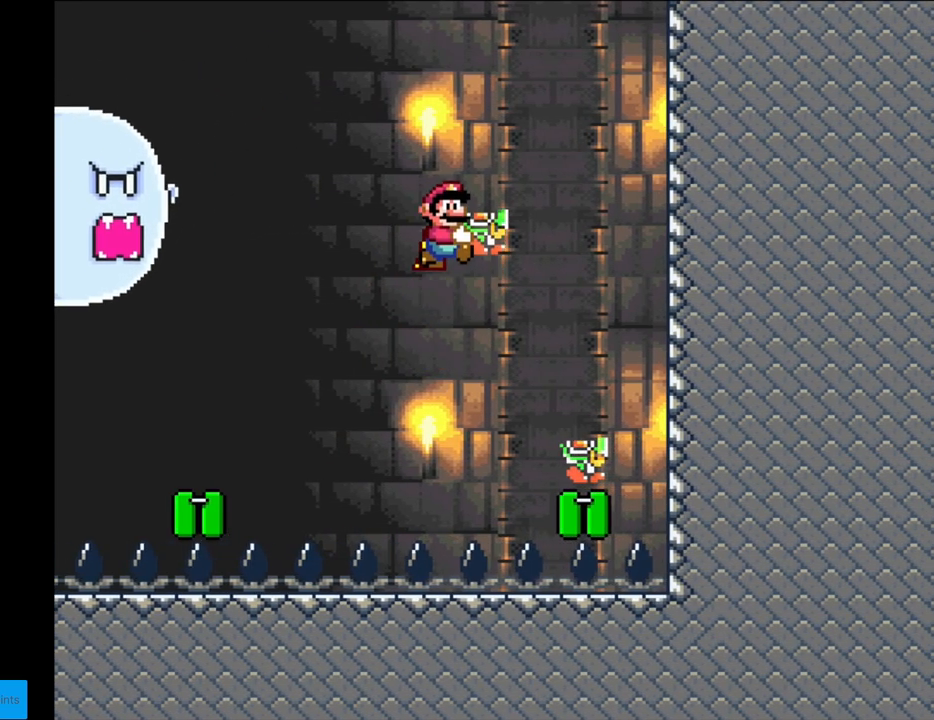
{"buttons": ["B", "Y"], "events": [[133, "X", "down"], [183, "X", "up"], [267, "DPAD_LEFT", "up"]]}
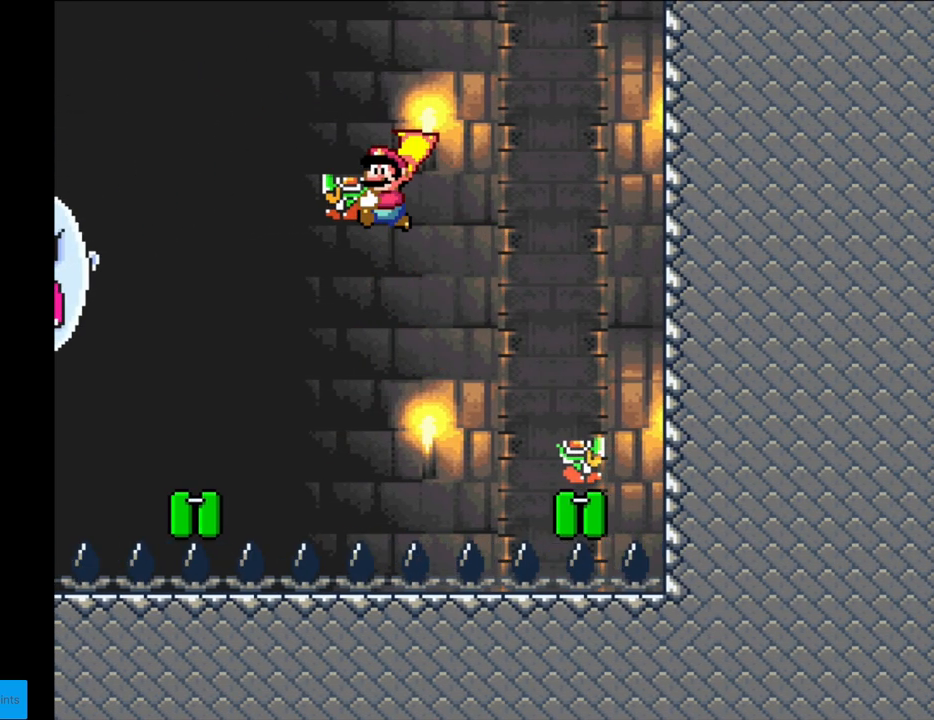
{"buttons": ["B", "Y", "DPAD_RIGHT"], "events": [[133, "DPAD_RIGHT", "down"]]}
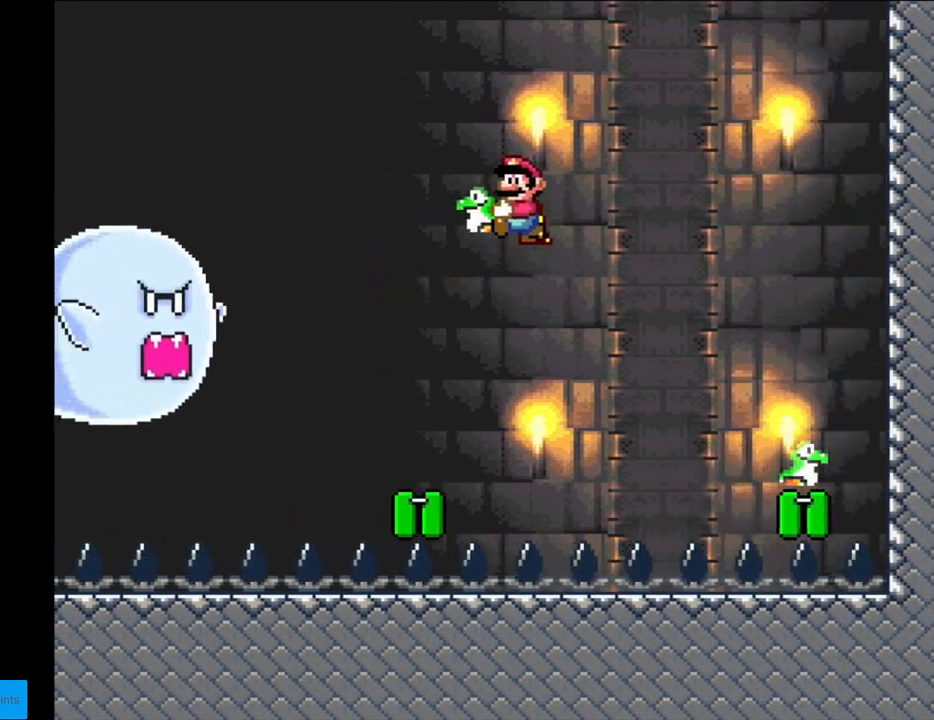
{"buttons": ["Y"], "events": [[267, "B", "up"], [333, "DPAD_RIGHT", "up"]]}
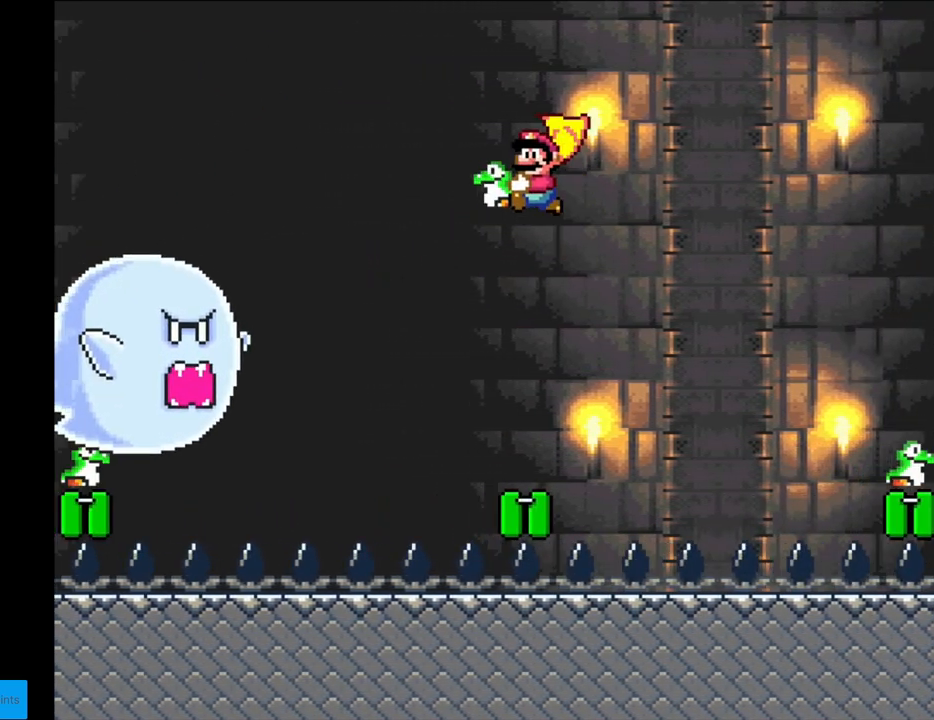
{"buttons": ["B", "Y", "DPAD_RIGHT"], "events": [[117, "DPAD_RIGHT", "down"], [267, "B", "down"]]}
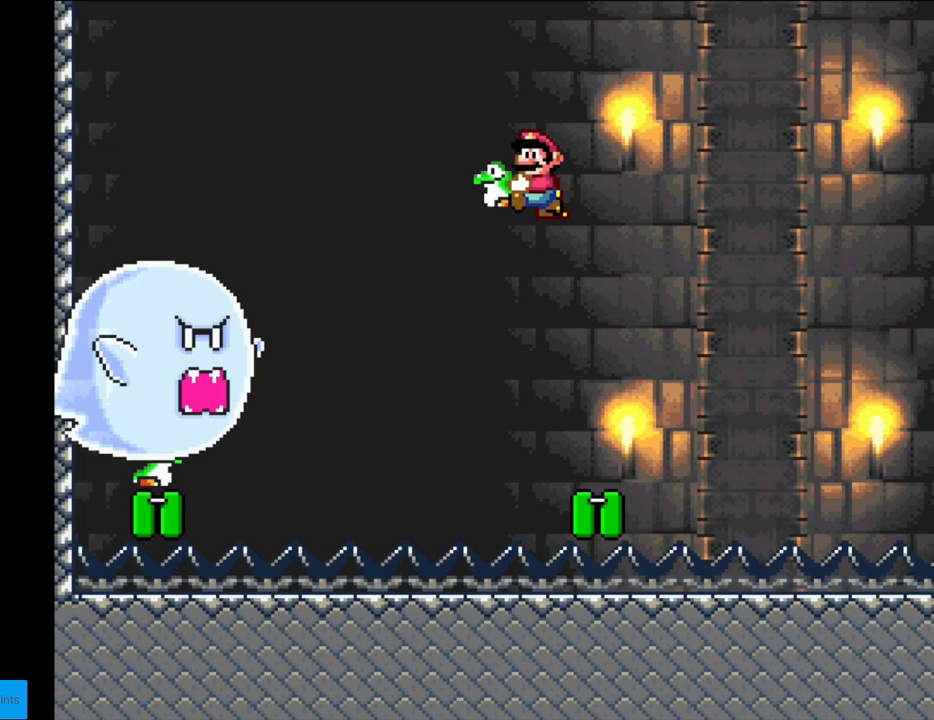
{"buttons": ["B", "Y"], "events": [[167, "DPAD_RIGHT", "up"]]}
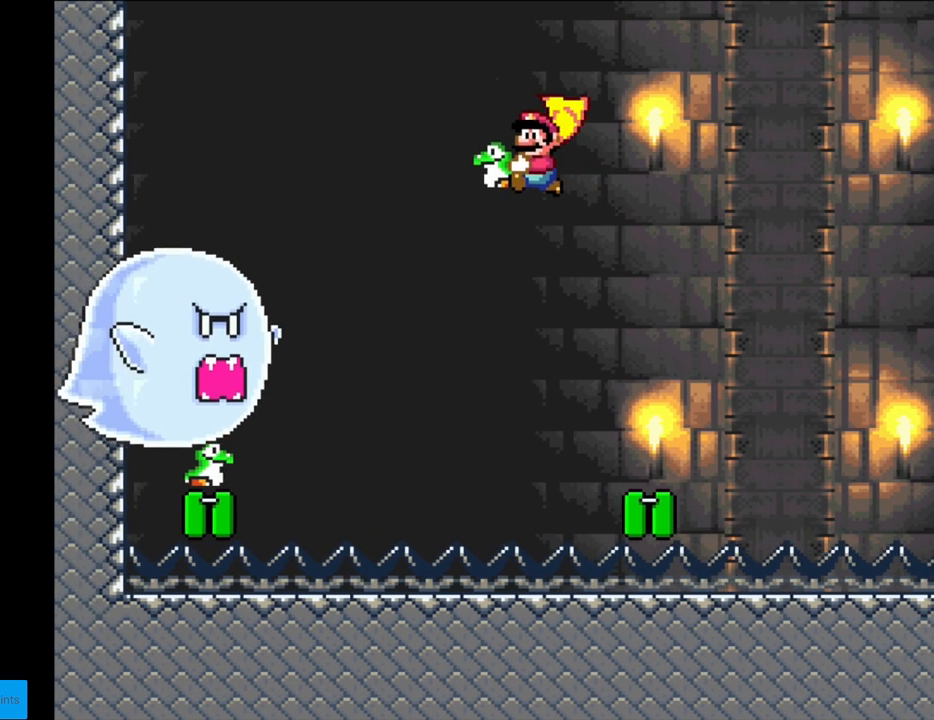
{"buttons": ["B", "Y", "DPAD_RIGHT"], "events": [[117, "DPAD_RIGHT", "down"]]}
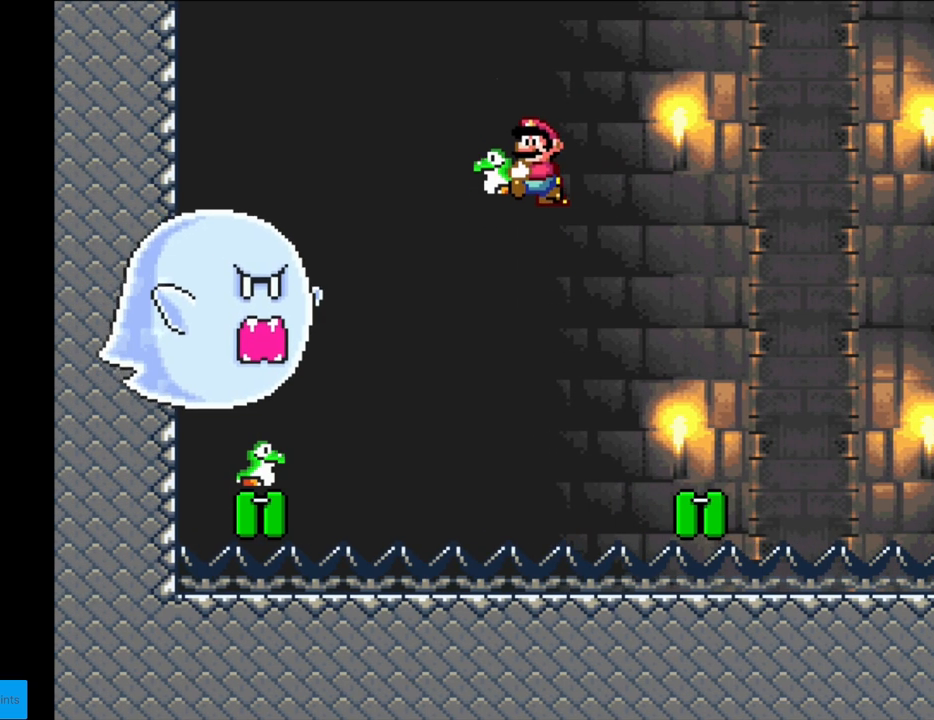
{"buttons": ["B", "Y"], "events": [[33, "DPAD_RIGHT", "up"]]}
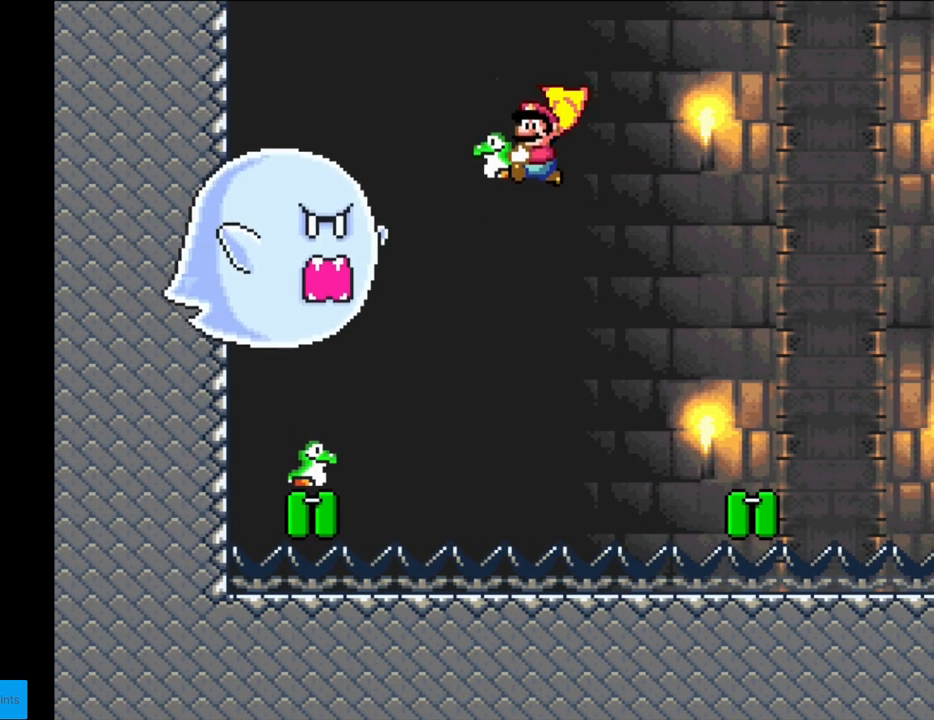
{"buttons": ["B", "Y"], "events": [[167, "DPAD_RIGHT", "down"], [333, "Y", "up"], [367, "Y", "down"], [500, "DPAD_RIGHT", "up"]]}
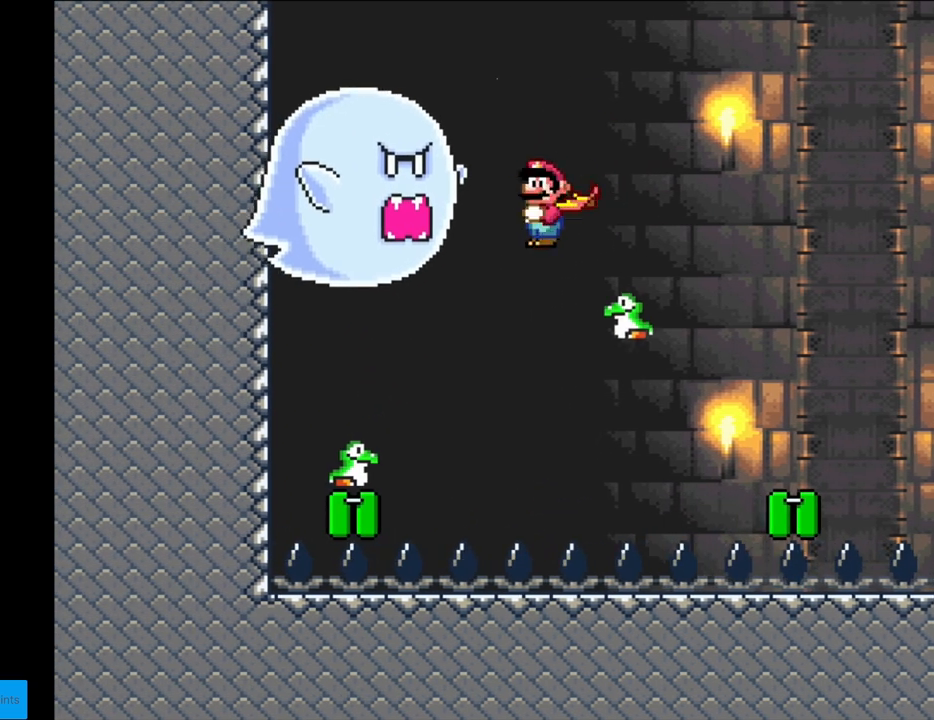
{"buttons": ["B", "Y"], "events": []}
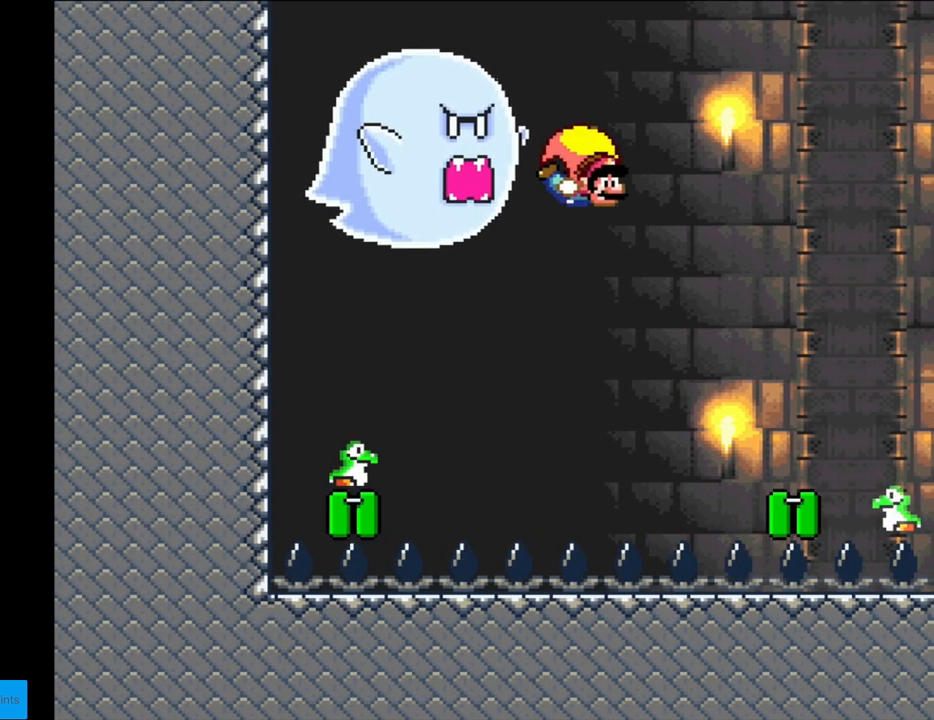
{"buttons": ["B", "Y", "DPAD_LEFT"], "events": [[350, "DPAD_LEFT", "down"]]}
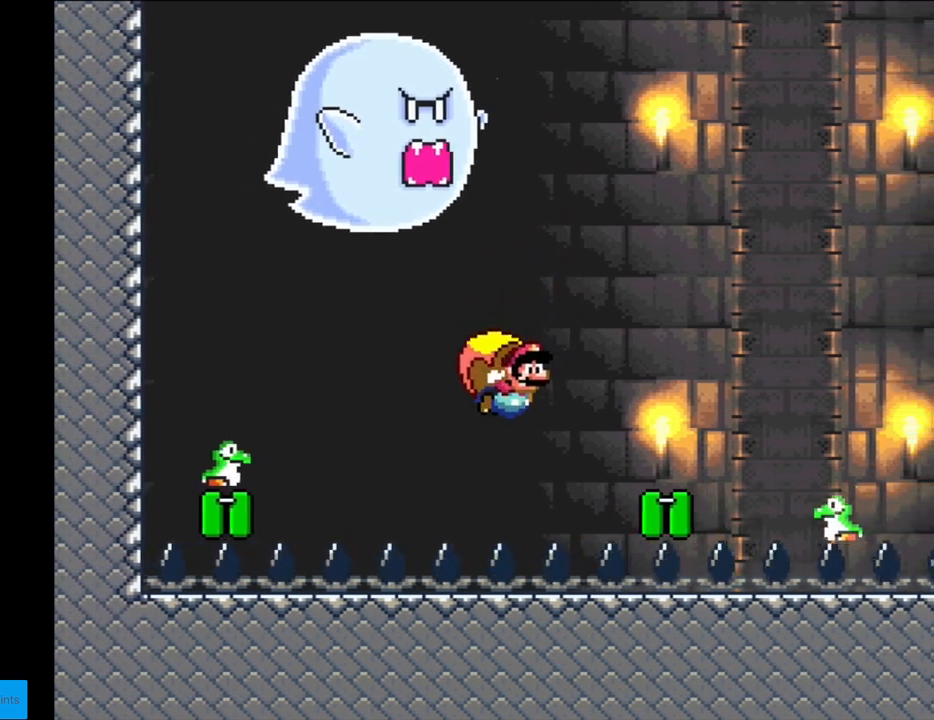
{"buttons": ["B", "Y"], "events": [[467, "DPAD_LEFT", "up"]]}
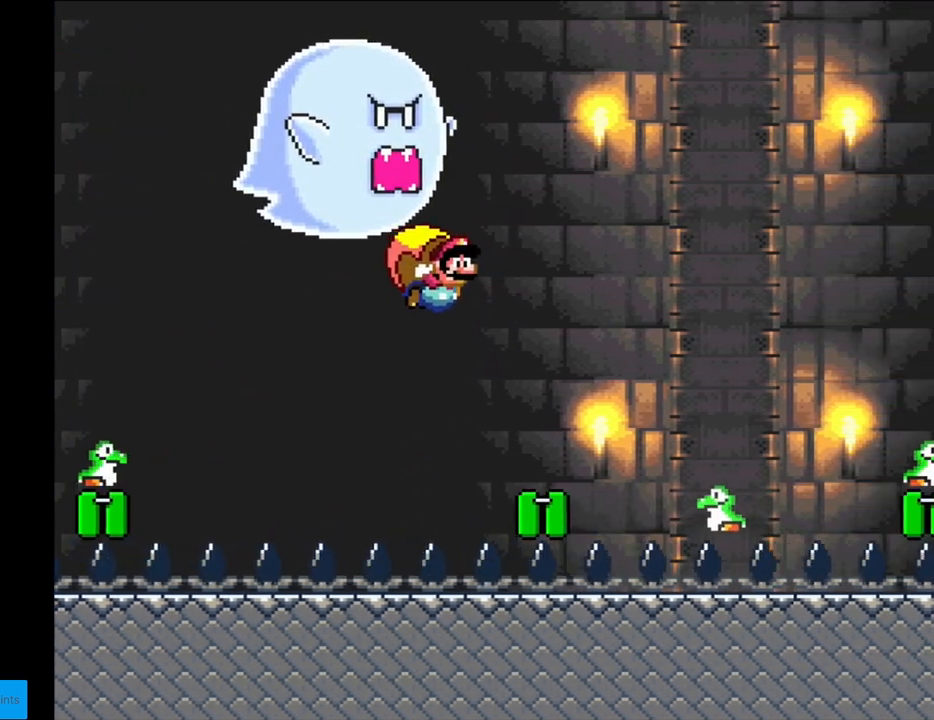
{"buttons": ["B", "Y", "DPAD_LEFT"], "events": [[450, "DPAD_LEFT", "down"]]}
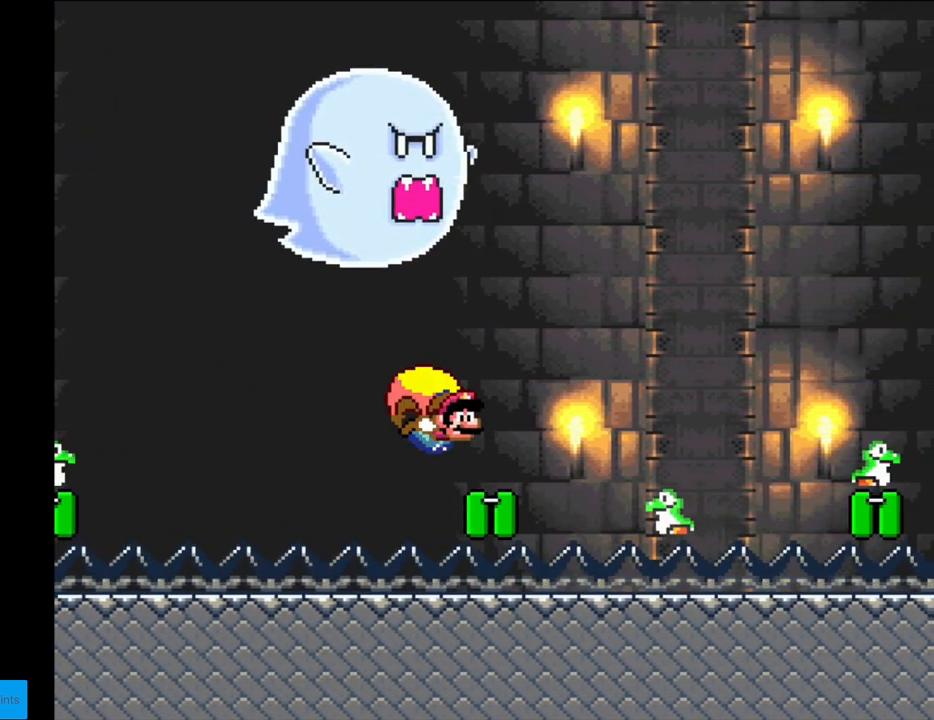
{"buttons": ["B", "Y", "DPAD_LEFT"], "events": []}
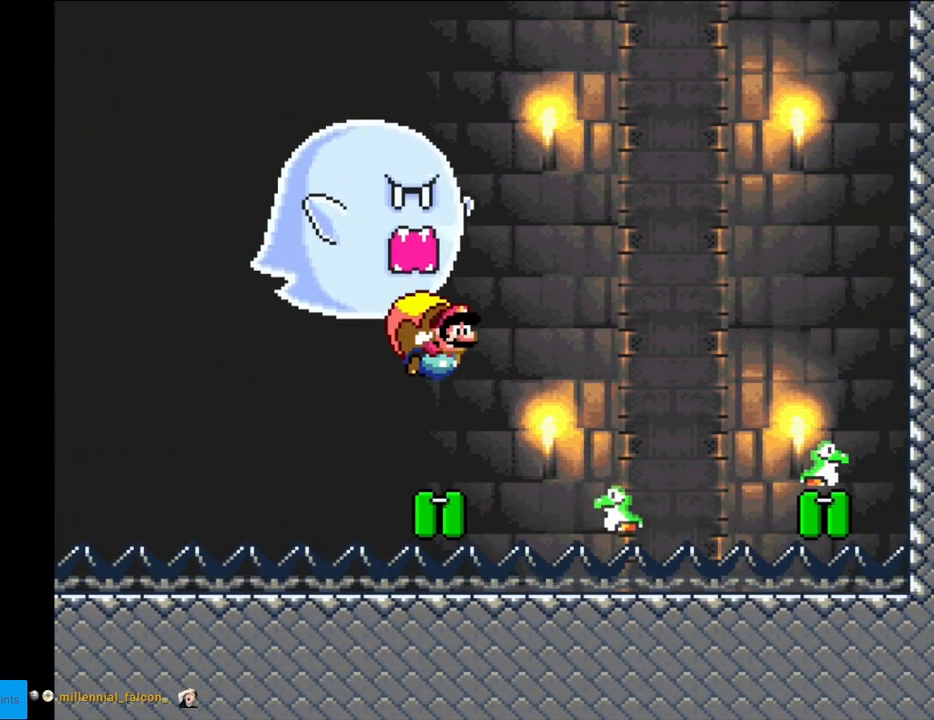
{"buttons": ["B", "Y", "DPAD_LEFT"], "events": [[267, "DPAD_LEFT", "up"], [500, "DPAD_LEFT", "down"]]}
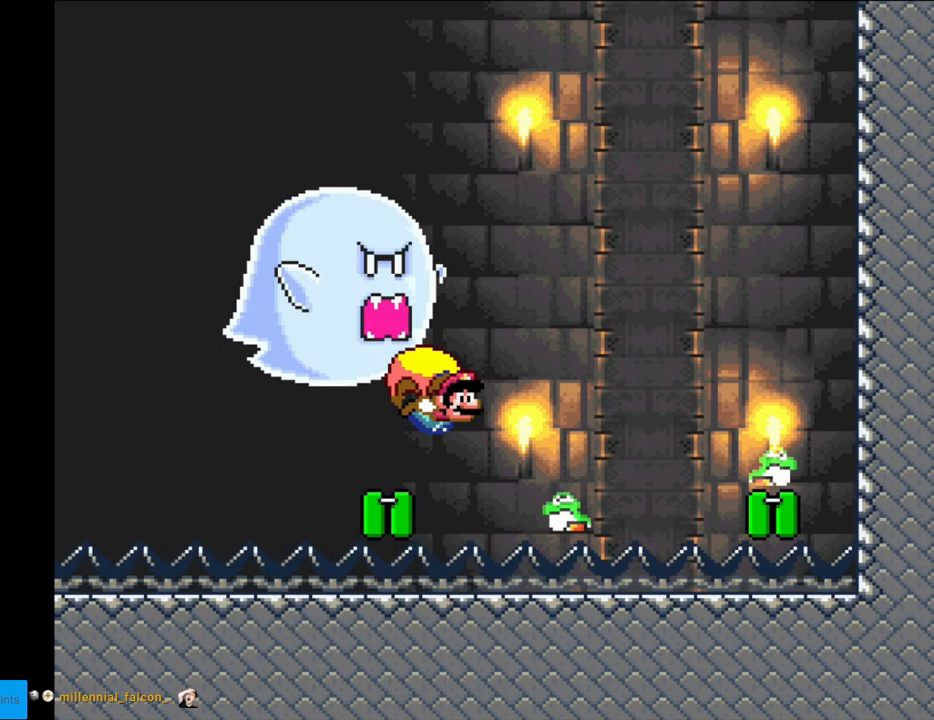
{"buttons": ["B", "Y", "DPAD_LEFT"], "events": []}
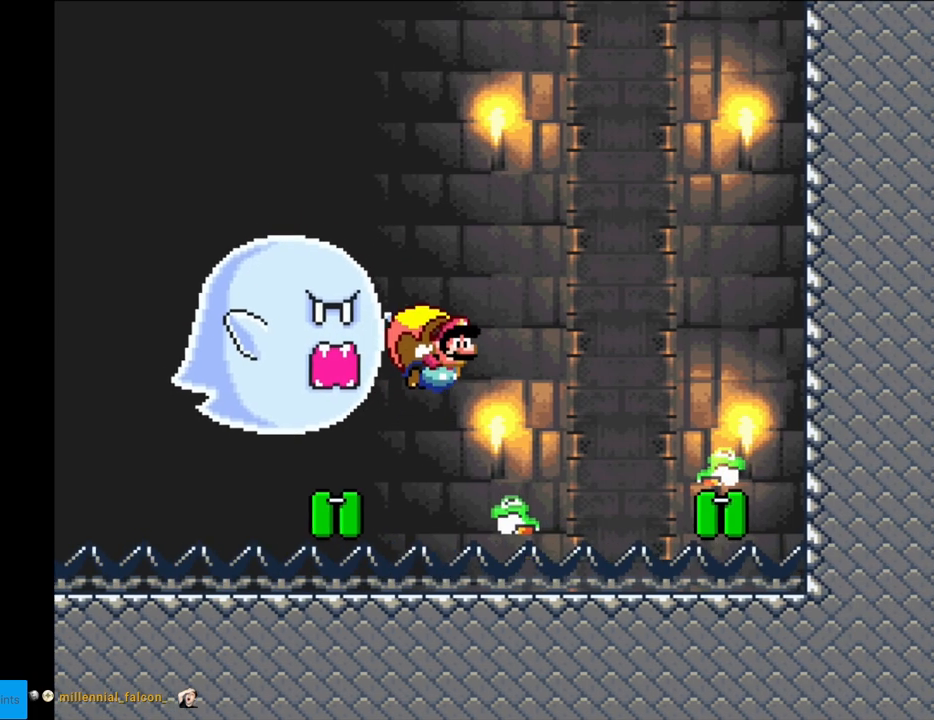
{"buttons": ["B", "Y"], "events": [[133, "DPAD_LEFT", "up"]]}
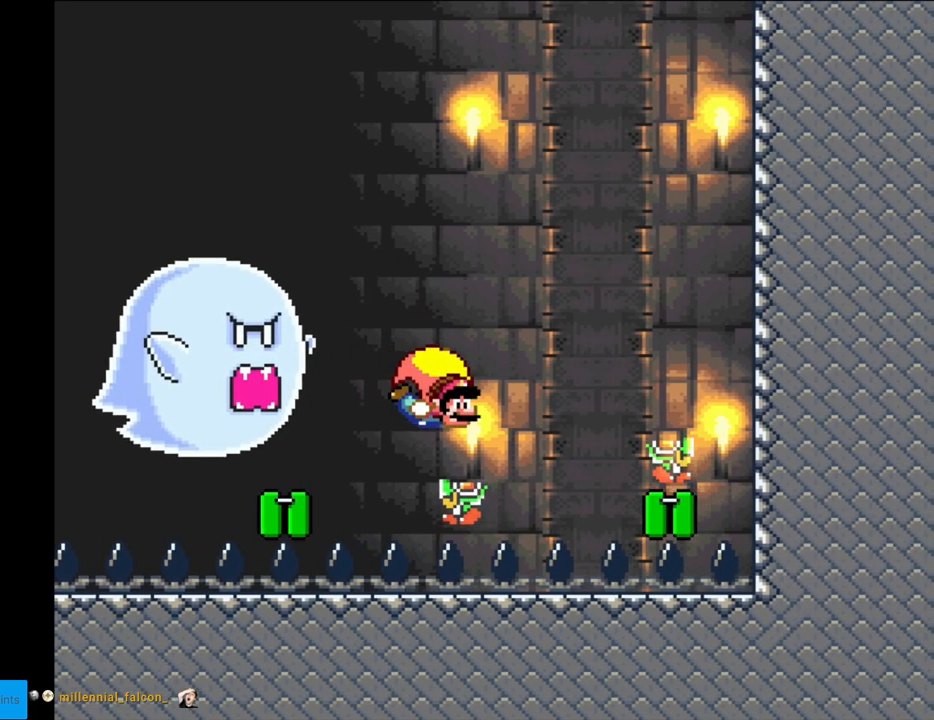
{"buttons": ["B", "Y", "DPAD_LEFT"], "events": [[67, "DPAD_LEFT", "down"]]}
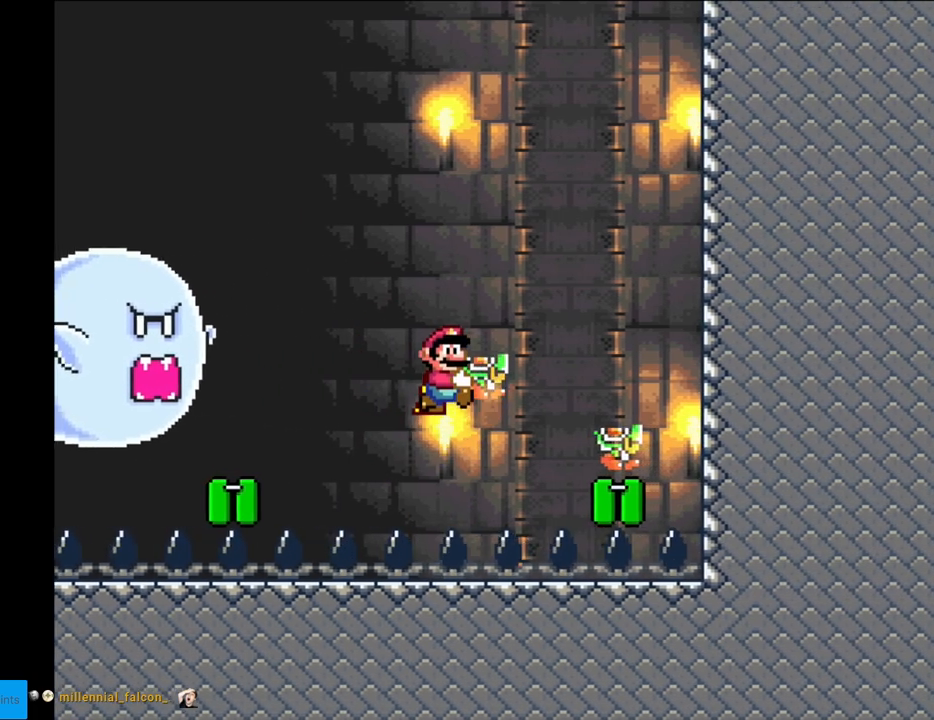
{"buttons": ["Y"], "events": [[167, "DPAD_LEFT", "up"], [450, "B", "up"]]}
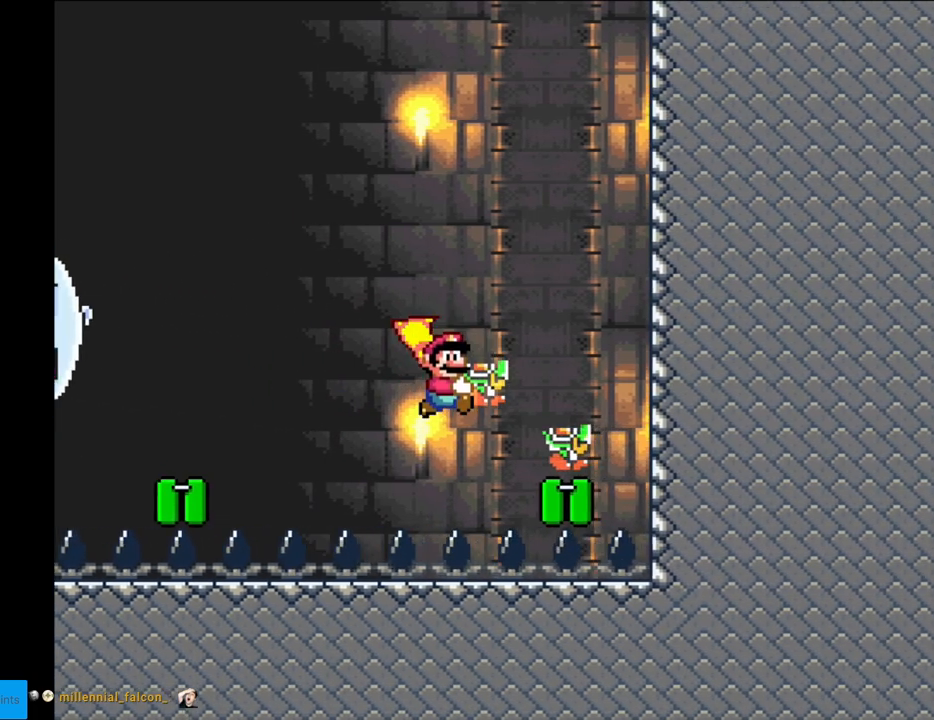
{"buttons": ["Y", "DPAD_LEFT"], "events": [[50, "DPAD_LEFT", "down"]]}
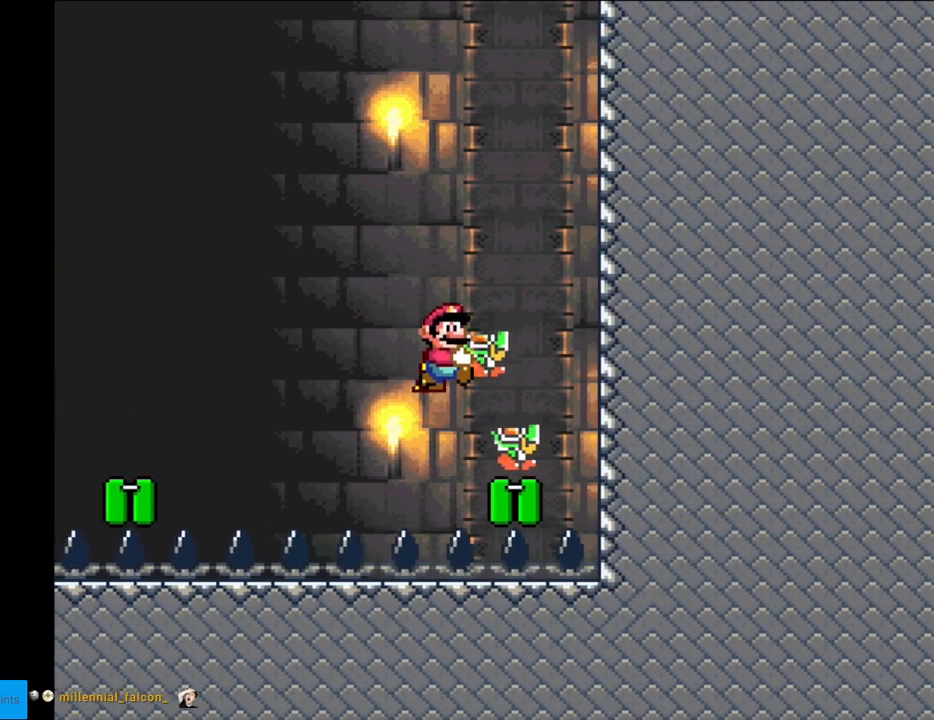
{"buttons": ["Y"], "events": [[150, "DPAD_LEFT", "up"]]}
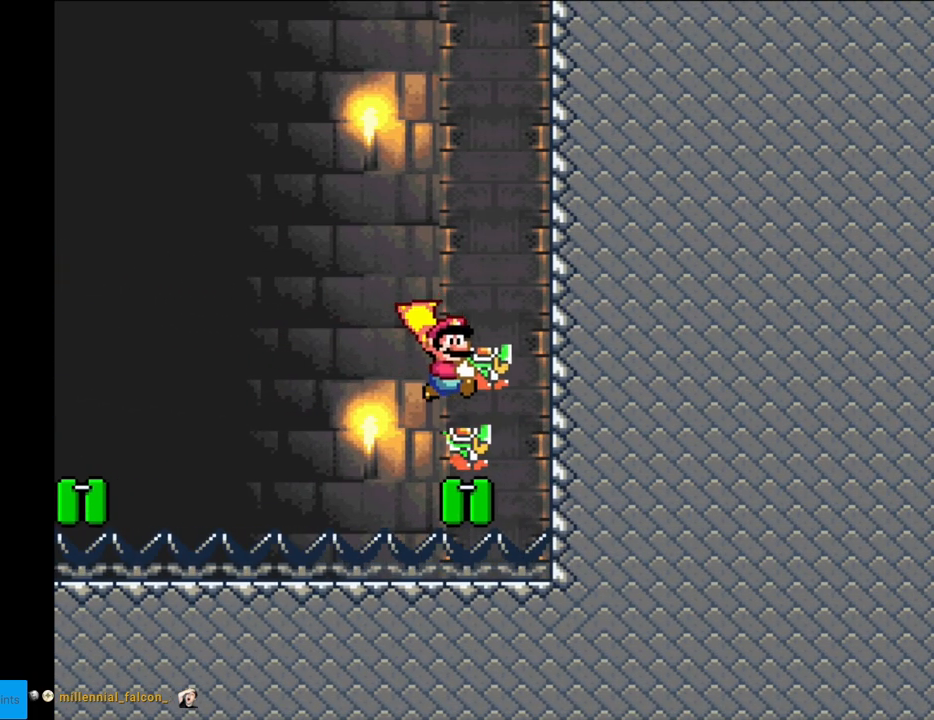
{"buttons": ["Y", "DPAD_LEFT"], "events": [[17, "DPAD_LEFT", "down"], [333, "X", "down"], [417, "X", "up"]]}
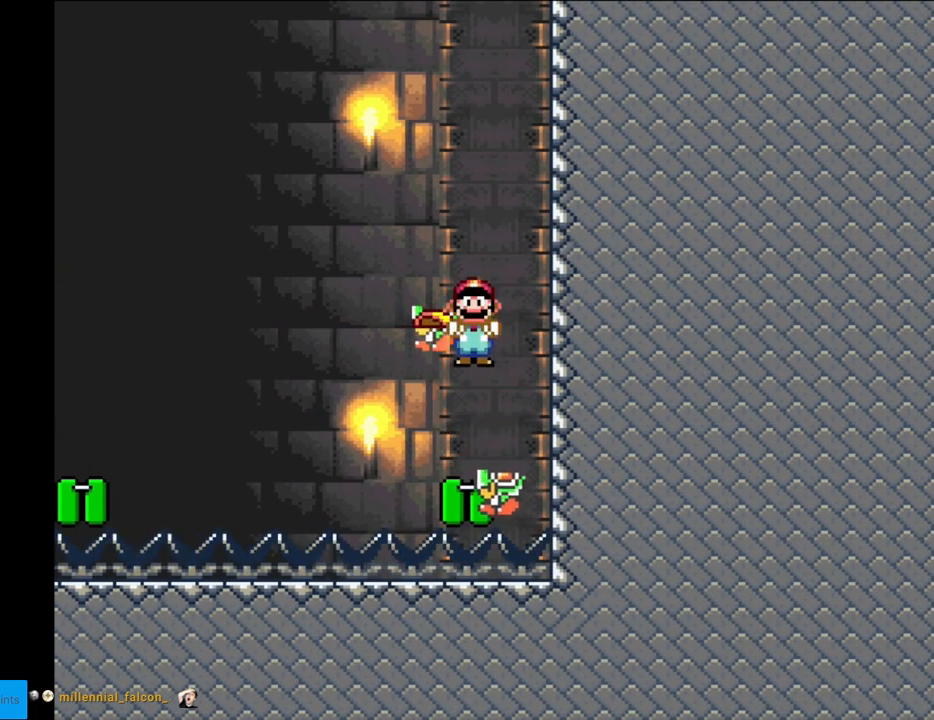
{"buttons": ["Y", "DPAD_RIGHT"], "events": [[67, "DPAD_LEFT", "up"], [483, "DPAD_RIGHT", "down"]]}
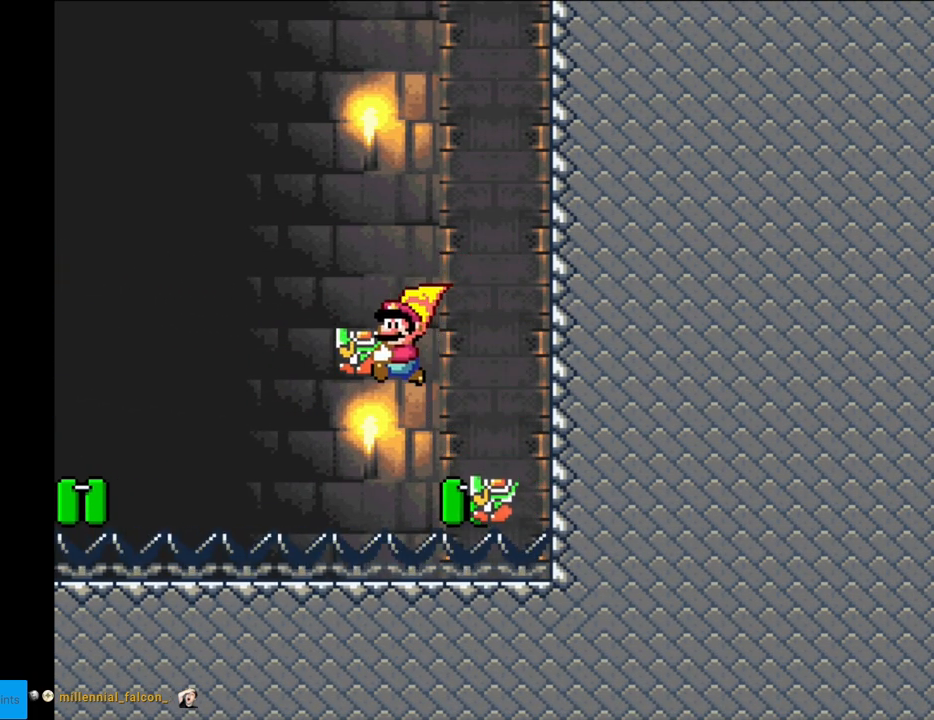
{"buttons": ["Y", "DPAD_RIGHT"], "events": [[400, "B", "down"], [500, "B", "up"]]}
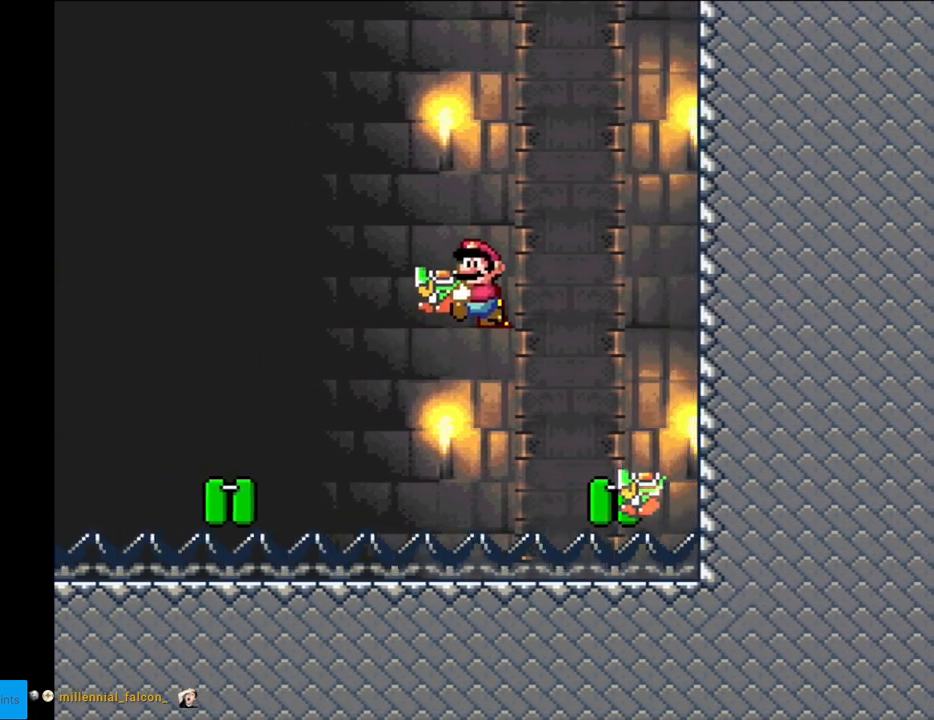
{"buttons": ["Y", "DPAD_RIGHT"], "events": [[67, "DPAD_RIGHT", "up"], [433, "DPAD_RIGHT", "down"]]}
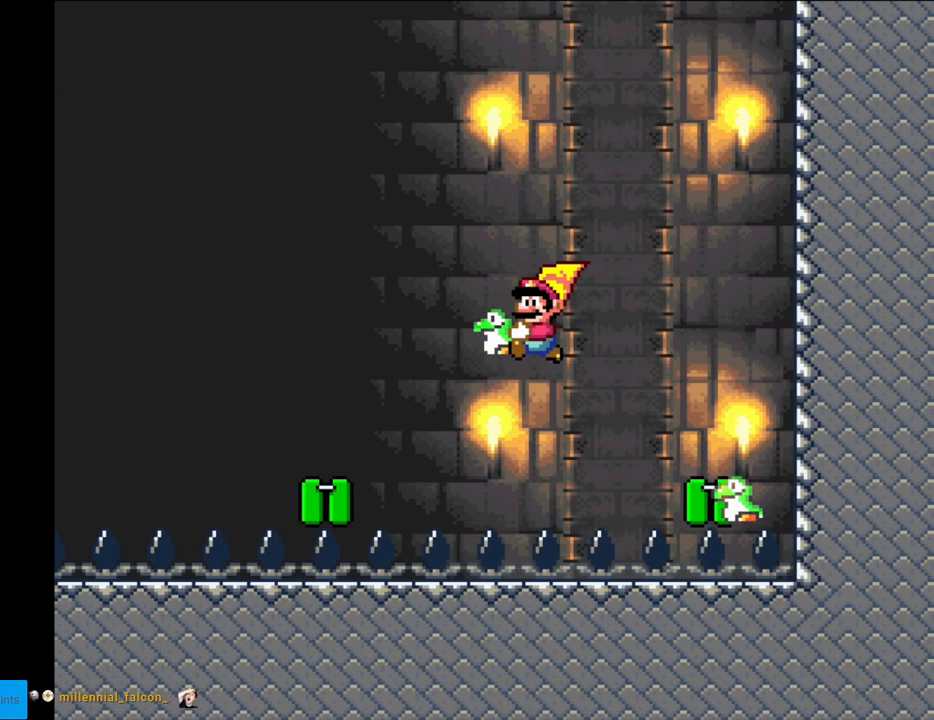
{"buttons": ["Y"], "events": [[400, "DPAD_RIGHT", "up"]]}
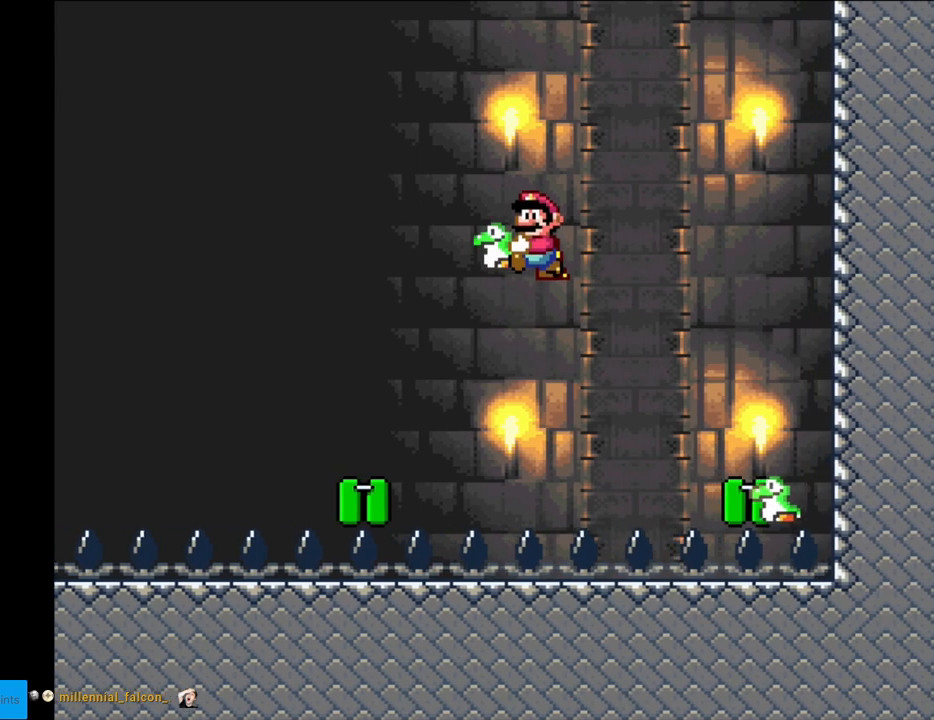
{"buttons": ["Y", "DPAD_RIGHT"], "events": [[417, "DPAD_RIGHT", "down"]]}
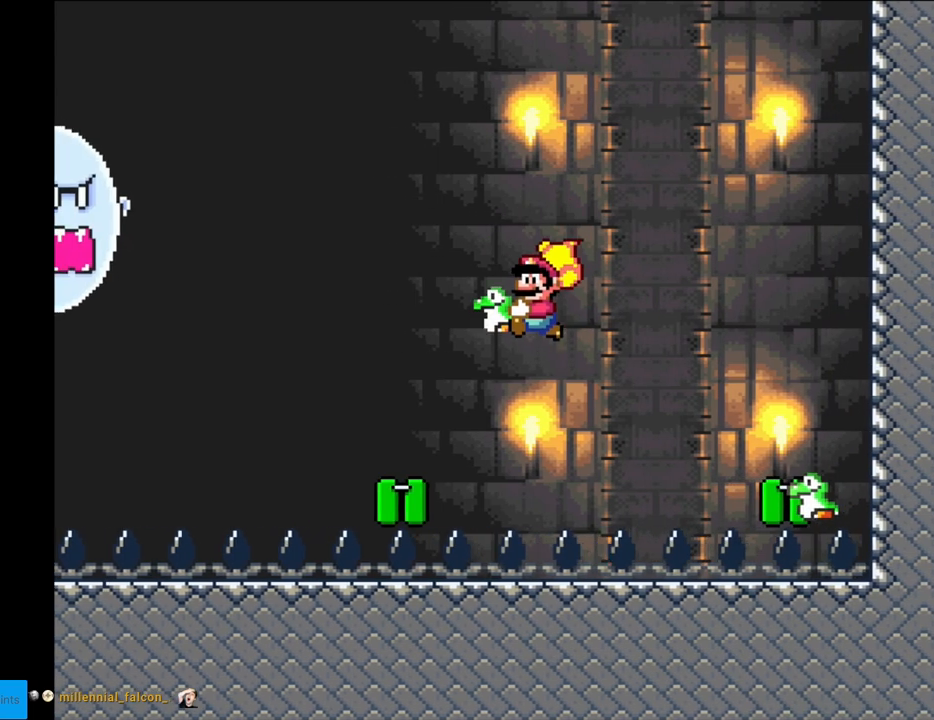
{"buttons": ["Y"], "events": [[500, "DPAD_RIGHT", "up"]]}